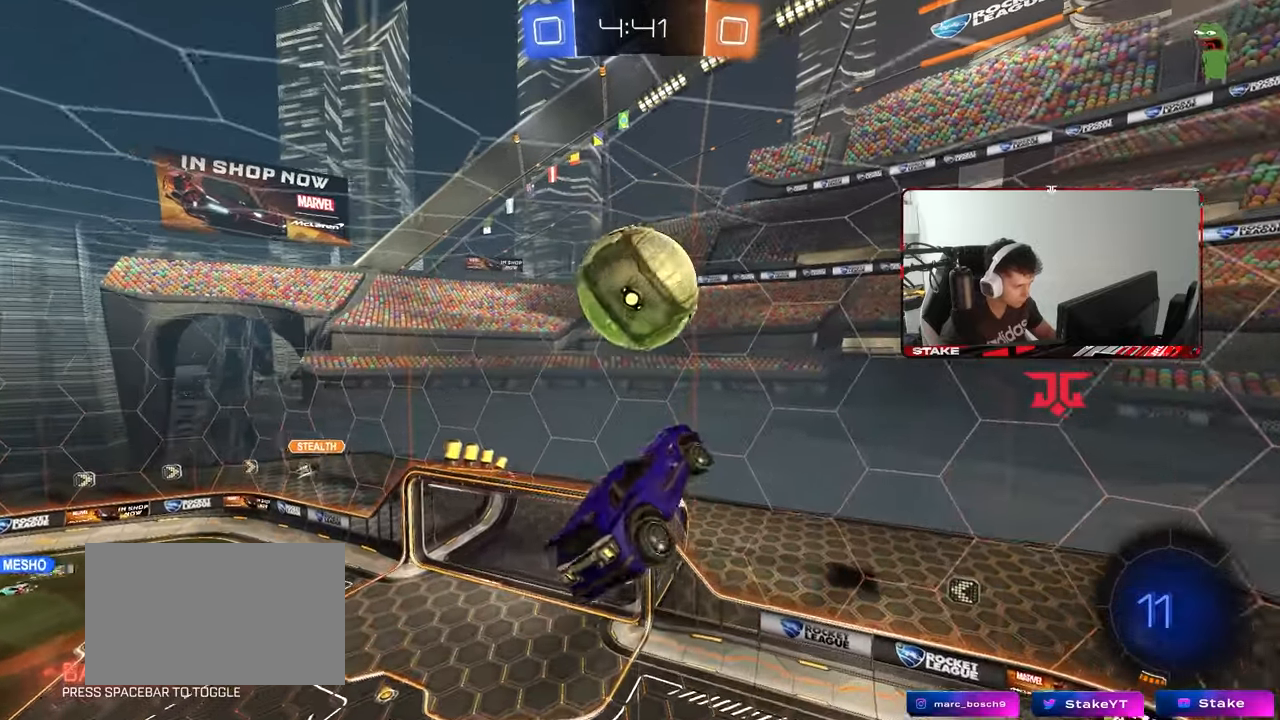
Gameplay with keyboard and mouse; each line is a JSON object with the keys and mouse buttons held at the frame after it. "events" lists presses ("down") and releases ("up") of "1", "2", "3", "4", "5", "a", "alt", "c", "caps_lock", "ctrl", "d", "e", "f", "g", "q", "r", "s", "shift", "space", "t", "tab", "v", "w", "x", "z", "mouse_left", "mouse_wheel" and "mouse_right" between this image and that frame as [ms after this image, input, new state], when the widget could be followed in between. "mouse_left", "mouse_wheel", "mouse_right" = the "left", "wheel", "right" buttons of the "mouse" list. No other keys are recorded. "wheel" means that the mouse wheel is clicked or scrolled. "mouse_move" is the direction in which the mouse moves at that frame (one of eight, or "still"), when it could be read.
{"keys": ["d", "s"], "mouse": [], "mouse_move": "still", "events": [[33, "d", "down"], [133, "d", "up"], [133, "s", "up"], [217, "a", "down"], [267, "w", "down"], [317, "d", "down"], [367, "w", "up"], [417, "a", "up"], [417, "d", "up"], [417, "s", "down"], [500, "d", "down"], [500, "q", "up"]]}
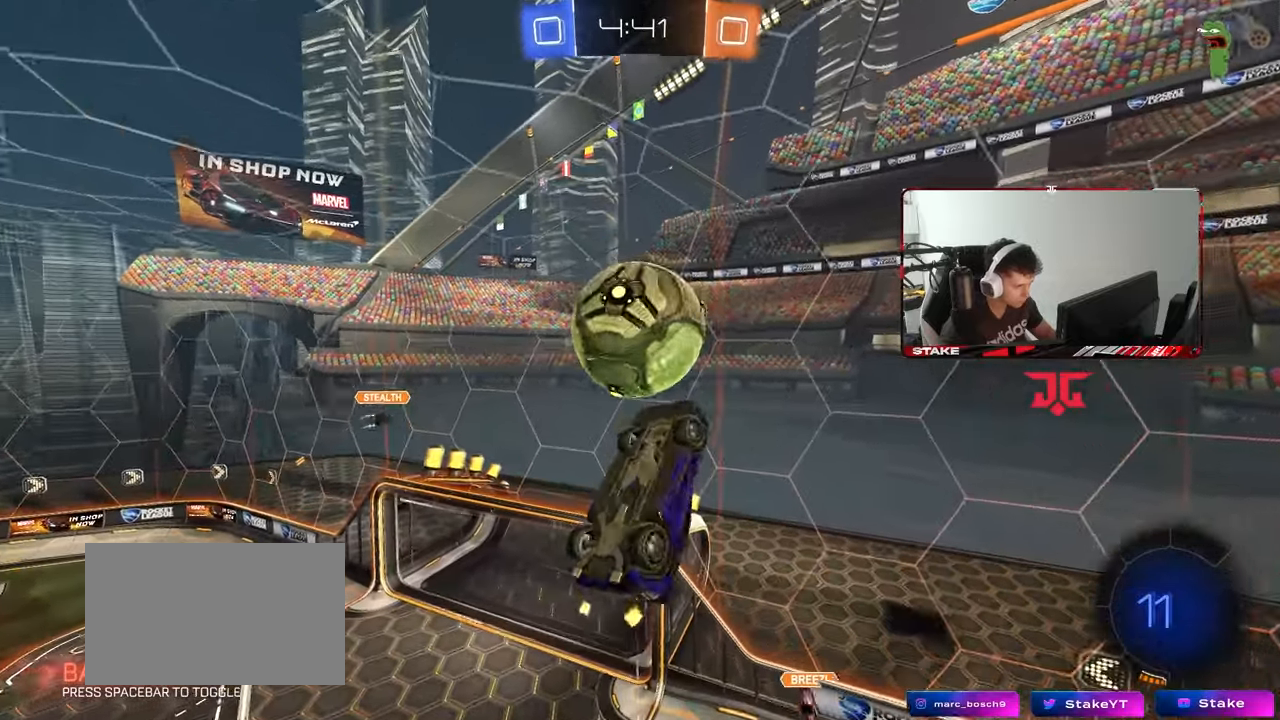
{"keys": [], "mouse": [], "mouse_move": "still", "events": [[50, "s", "up"], [100, "d", "up"], [150, "mouse_left", "down"], [183, "mouse_left", "up"], [233, "d", "down"], [283, "s", "down"], [383, "d", "up"], [383, "s", "up"]]}
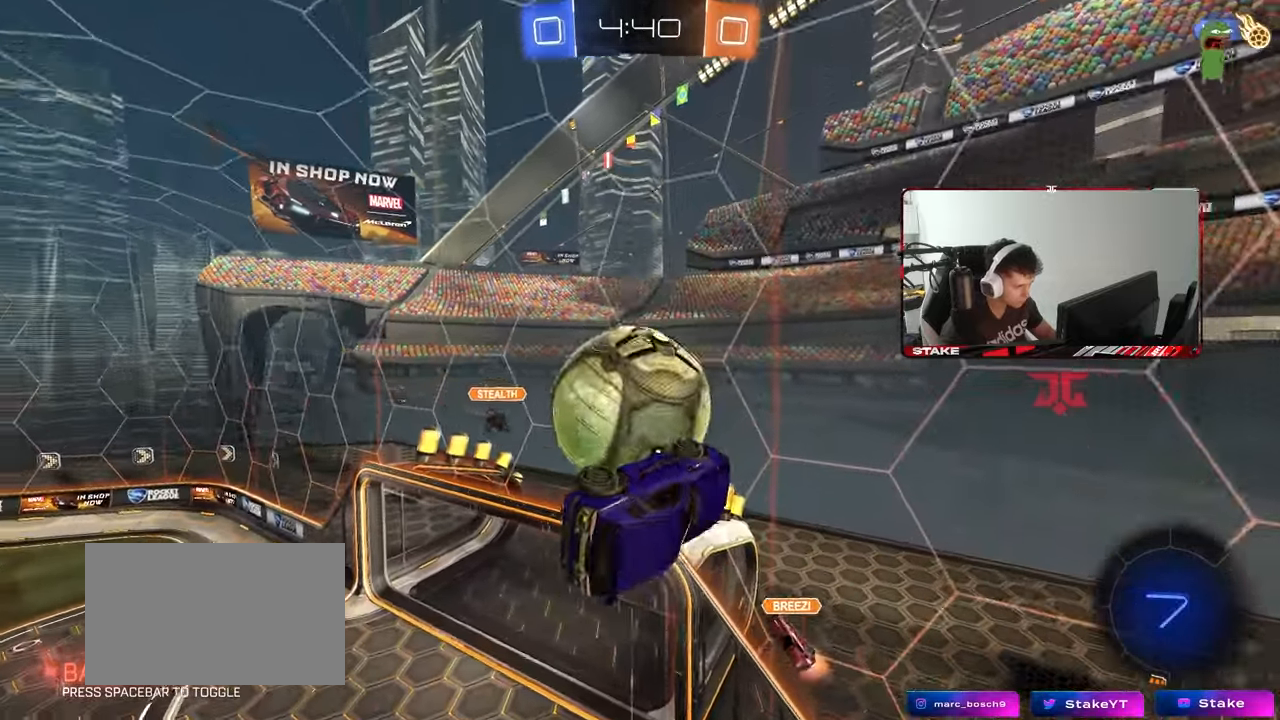
{"keys": ["a", "shift", "w"], "mouse": [], "mouse_move": "still", "events": [[17, "d", "down"], [17, "s", "down"], [67, "d", "up"], [67, "s", "up"], [200, "shift", "down"], [250, "w", "down"], [400, "a", "down"]]}
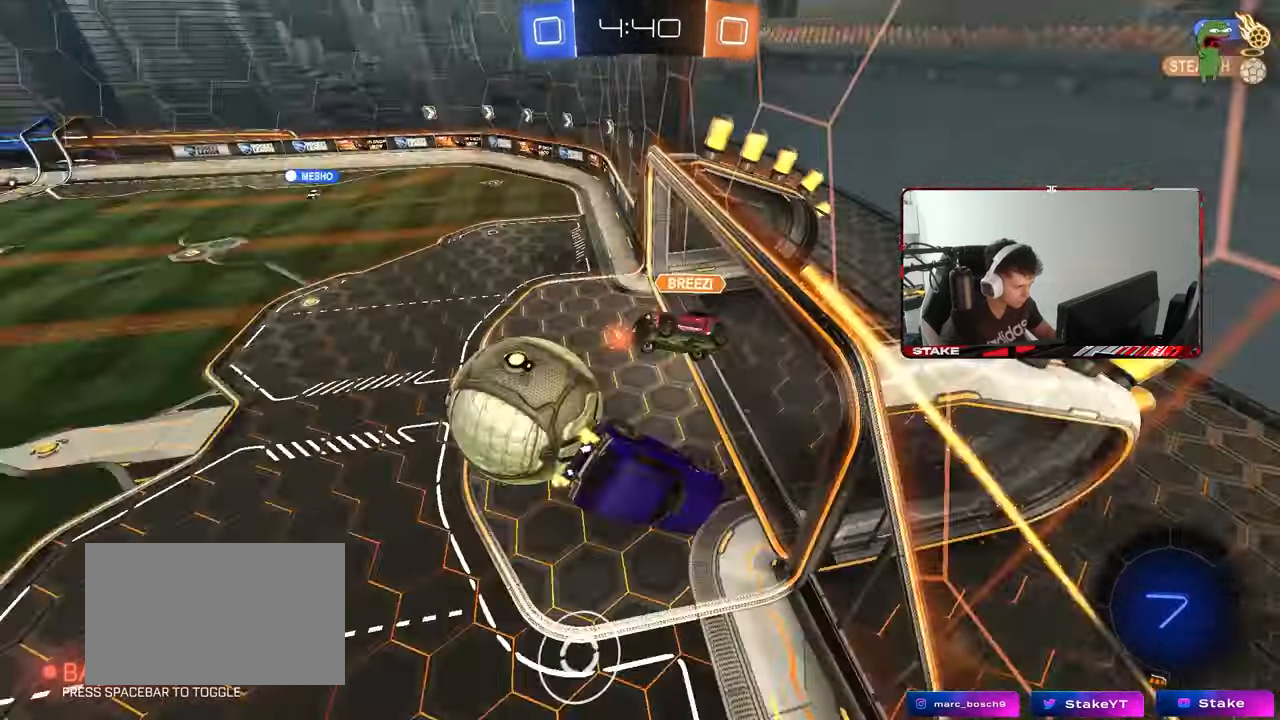
{"keys": ["a", "s", "shift"], "mouse": [], "mouse_move": "still", "events": [[33, "w", "up"], [183, "shift", "up"], [317, "s", "down"], [317, "shift", "down"]]}
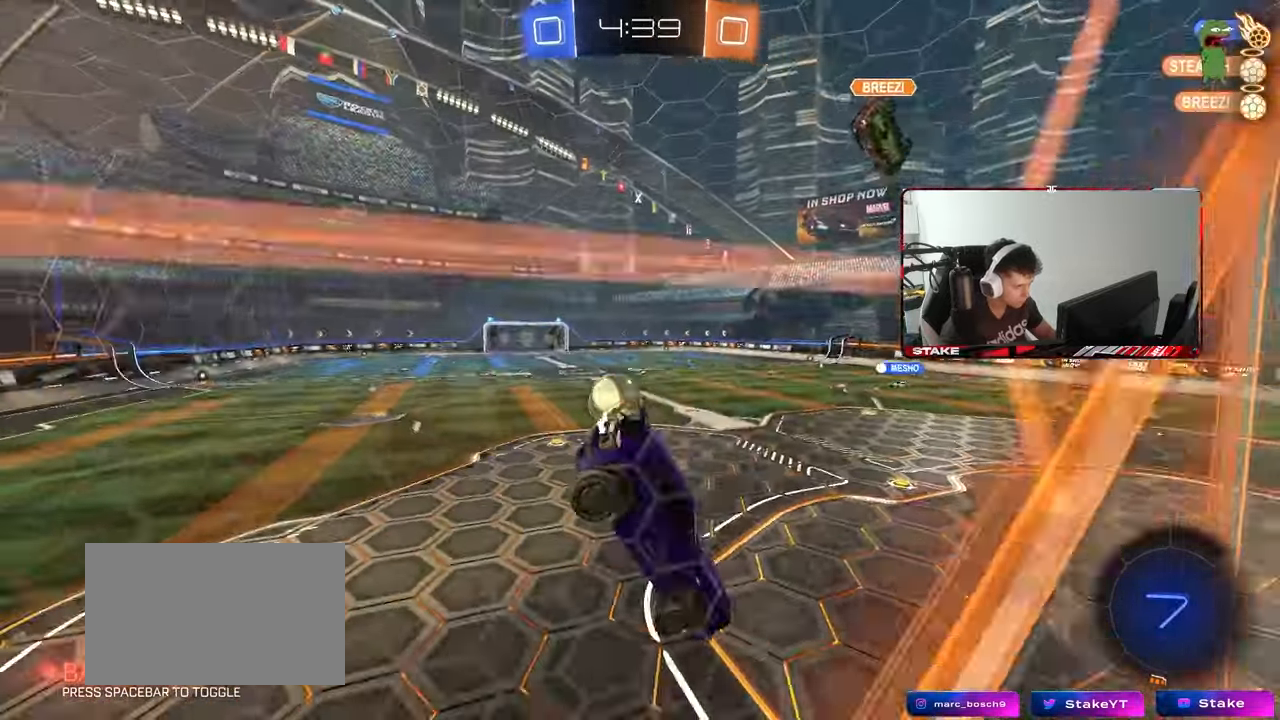
{"keys": ["a", "s"], "mouse": [], "mouse_move": "still", "events": [[100, "shift", "up"]]}
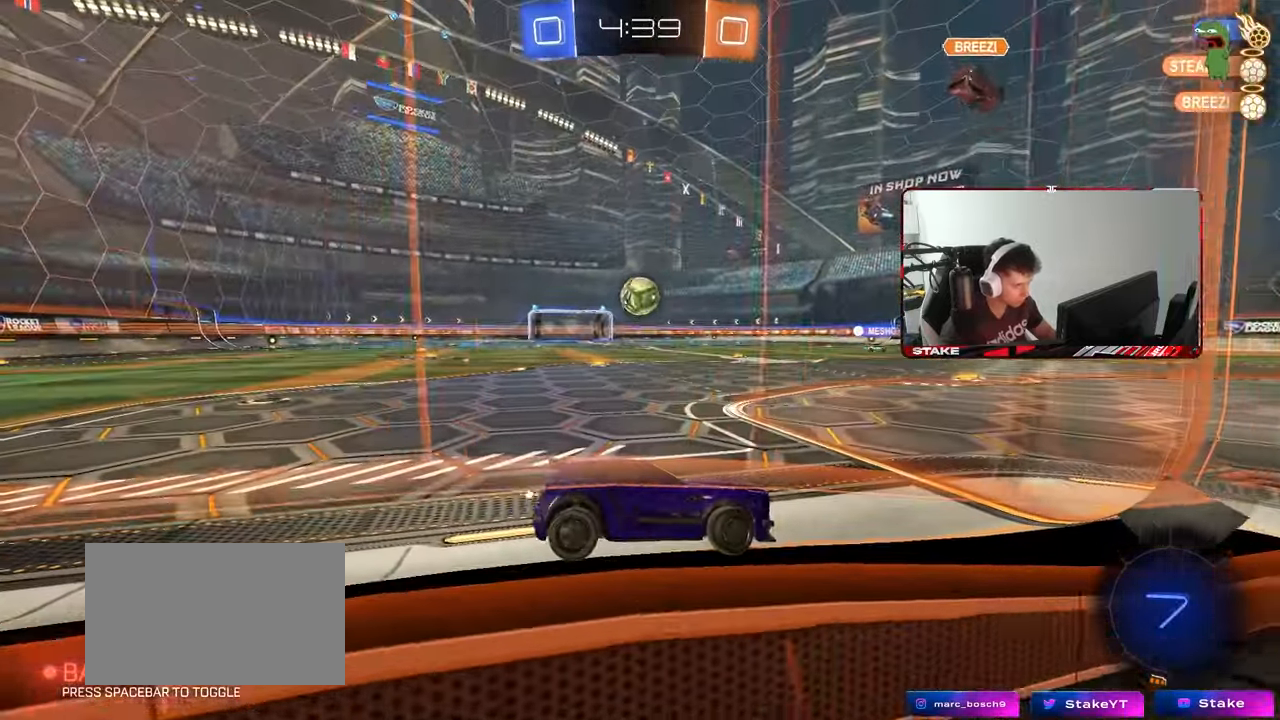
{"keys": ["s"], "mouse": ["wheel"], "mouse_move": "still", "events": [[117, "mouse_wheel", "down"], [200, "a", "up"]]}
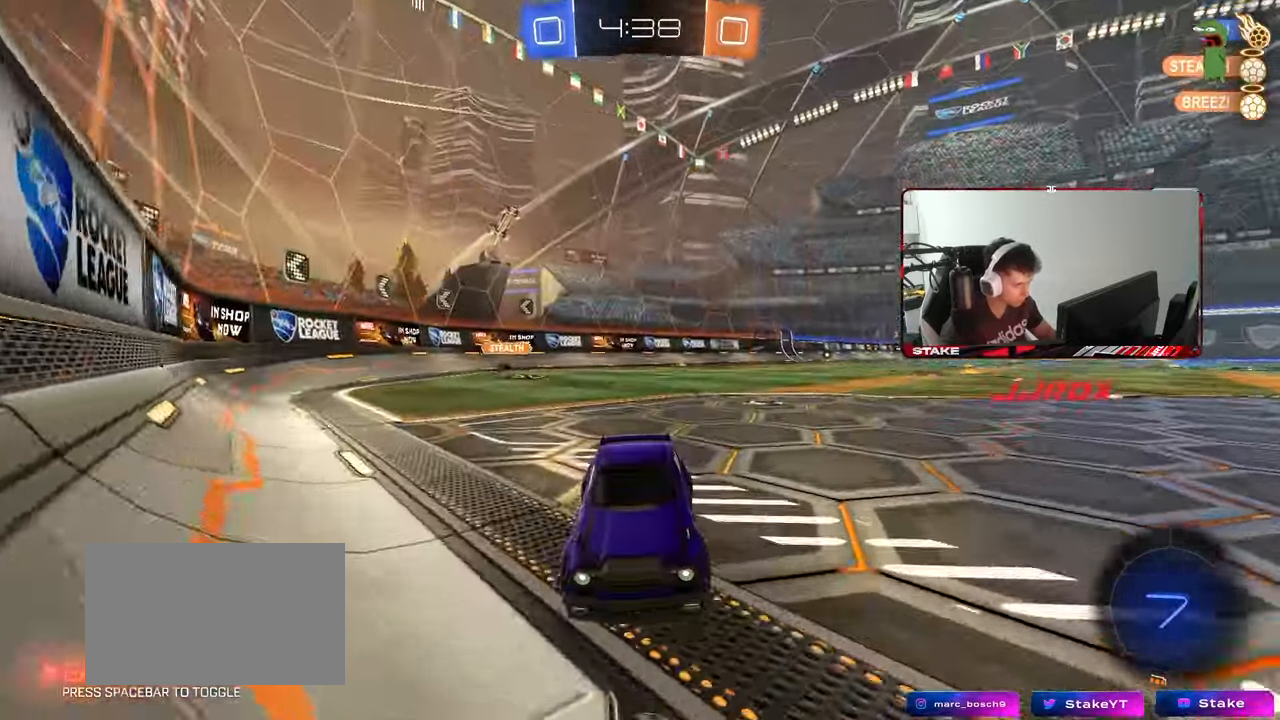
{"keys": ["d"], "mouse": [], "mouse_move": "still", "events": [[83, "a", "down"], [133, "mouse_right", "down"], [183, "a", "up"], [217, "mouse_wheel", "up"], [267, "mouse_right", "up"], [317, "mouse_right", "down"], [417, "mouse_right", "up"], [450, "s", "up"], [500, "d", "down"]]}
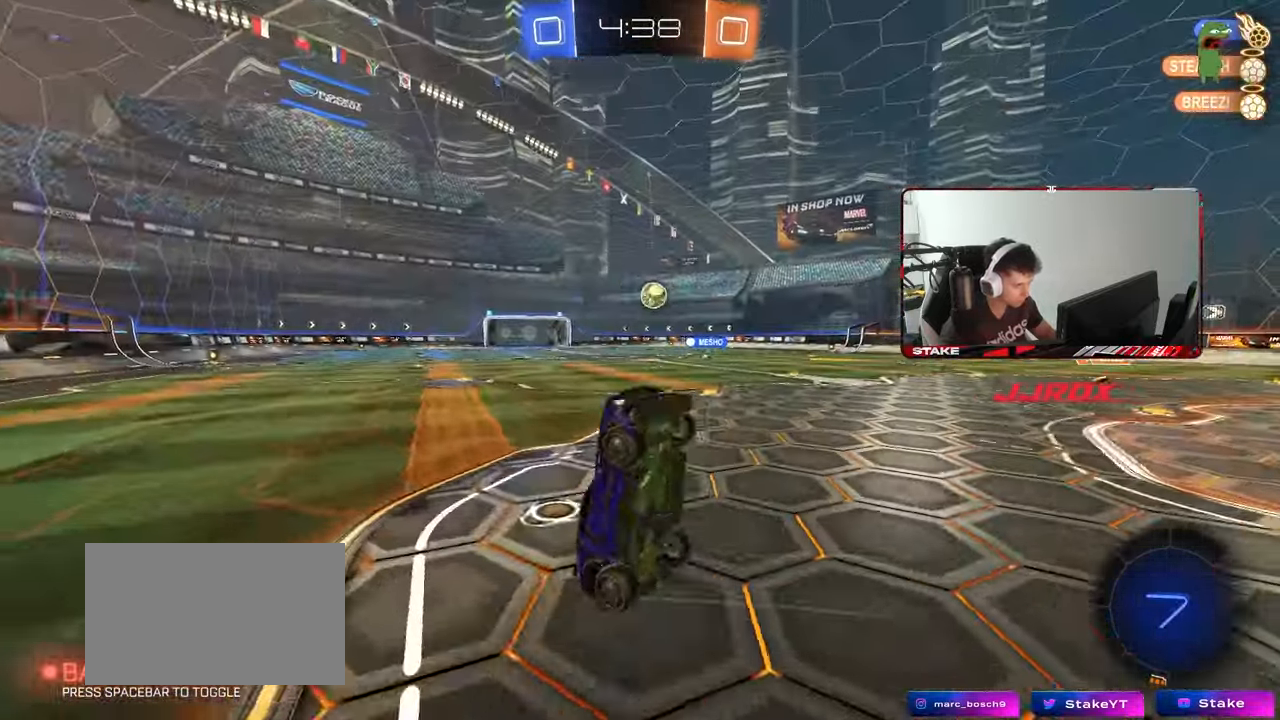
{"keys": ["a", "q", "w"], "mouse": ["left"], "mouse_move": "still", "events": [[100, "w", "down"], [150, "q", "down"], [183, "mouse_left", "down"], [183, "space", "down"], [283, "a", "down"], [333, "d", "up"], [333, "space", "up"]]}
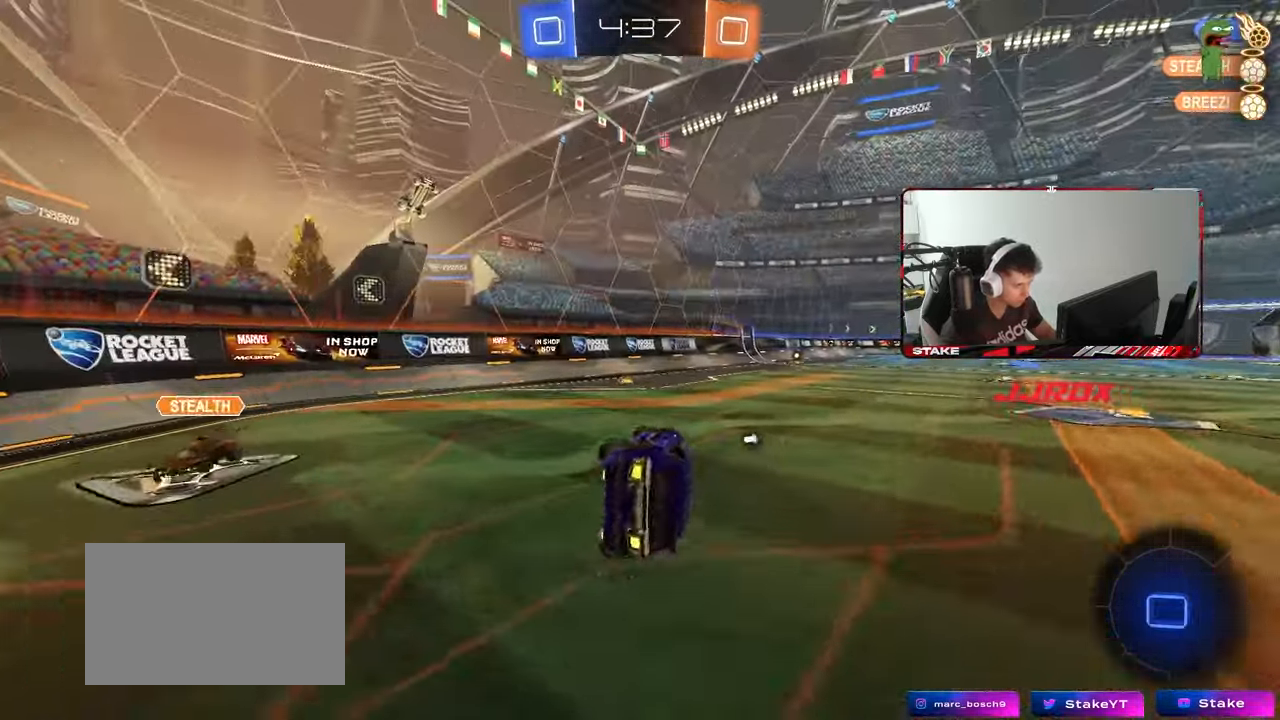
{"keys": ["space", "w"], "mouse": [], "mouse_move": "still", "events": [[67, "a", "up"], [67, "q", "up"], [167, "mouse_left", "up"], [200, "w", "up"], [300, "a", "down"], [400, "a", "up"], [400, "w", "down"], [450, "space", "down"]]}
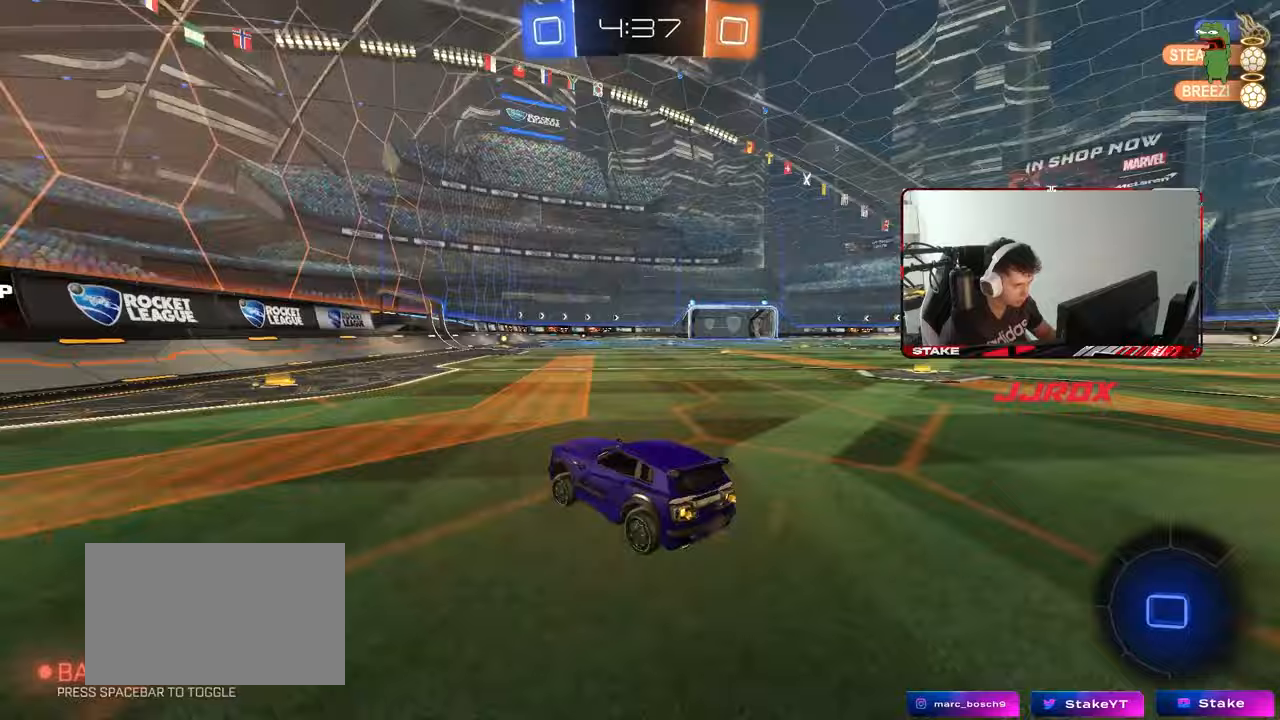
{"keys": ["d", "s", "shift"], "mouse": [], "mouse_move": "up-right", "events": [[83, "mouse_left", "down"], [83, "space", "up"], [133, "d", "down"], [133, "mouse_right", "down"], [133, "shift", "down"], [183, "mouse_right", "up"], [217, "mouse_right", "down"], [267, "s", "down"], [267, "w", "up"], [317, "mouse_left", "up"], [417, "mouse_right", "up"]]}
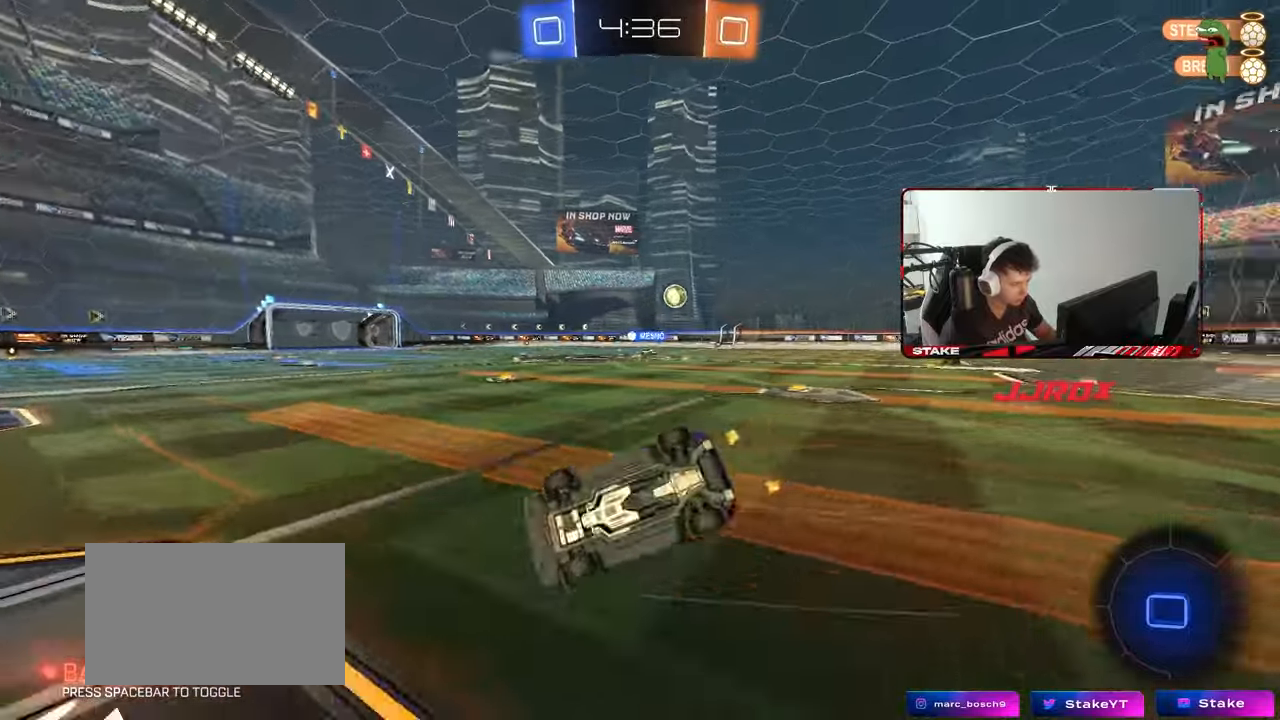
{"keys": ["d"], "mouse": [], "mouse_move": "still", "events": [[100, "s", "up"], [183, "s", "down"], [283, "space", "down"], [433, "s", "up"], [467, "shift", "up"], [467, "space", "up"]]}
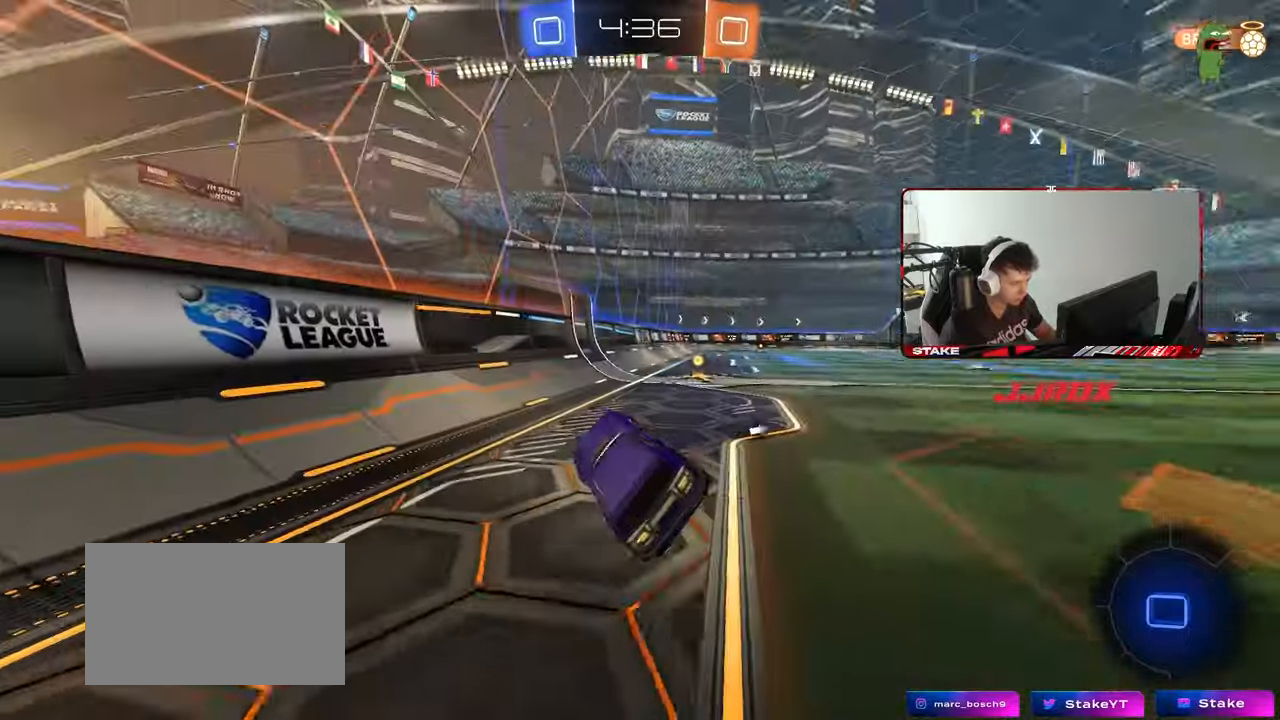
{"keys": ["d", "shift", "w"], "mouse": [], "mouse_move": "still", "events": [[67, "d", "up"], [117, "w", "down"], [150, "d", "down"], [250, "space", "down"], [300, "mouse_left", "down"], [400, "mouse_left", "up"], [400, "space", "up"], [433, "shift", "down"]]}
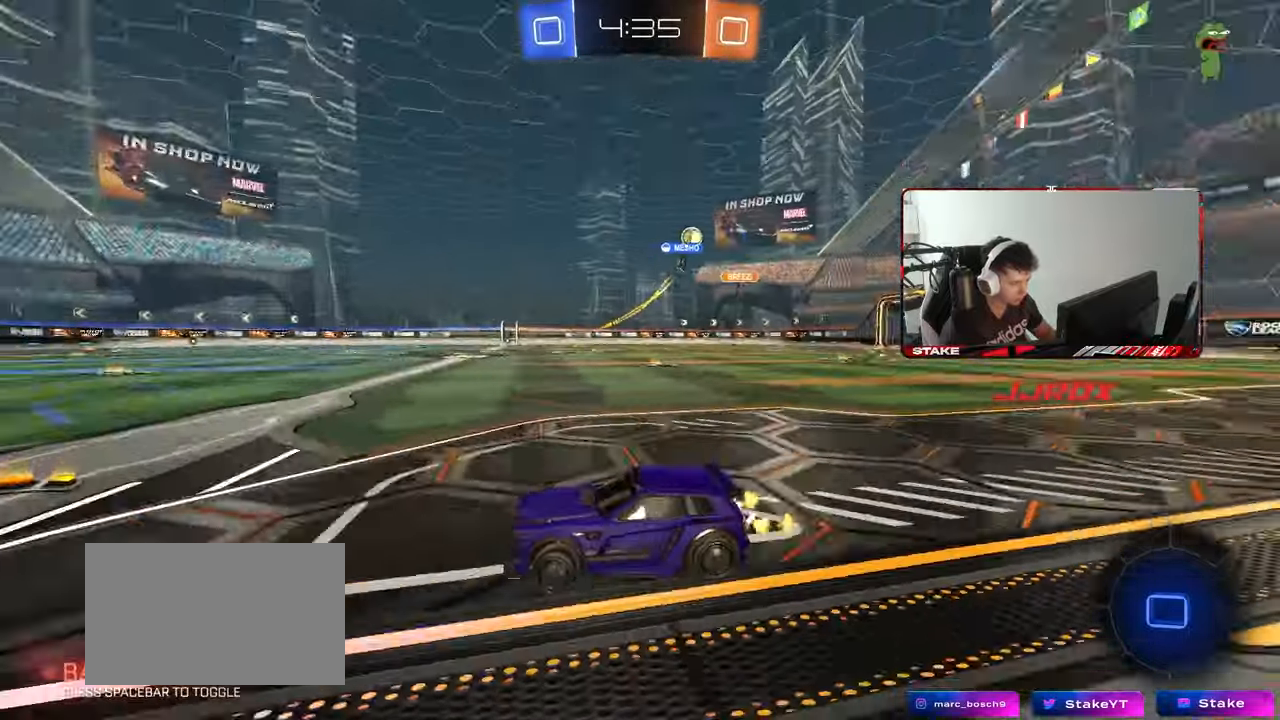
{"keys": ["d", "w"], "mouse": ["left"], "mouse_move": "still", "events": [[83, "shift", "up"], [417, "mouse_left", "down"]]}
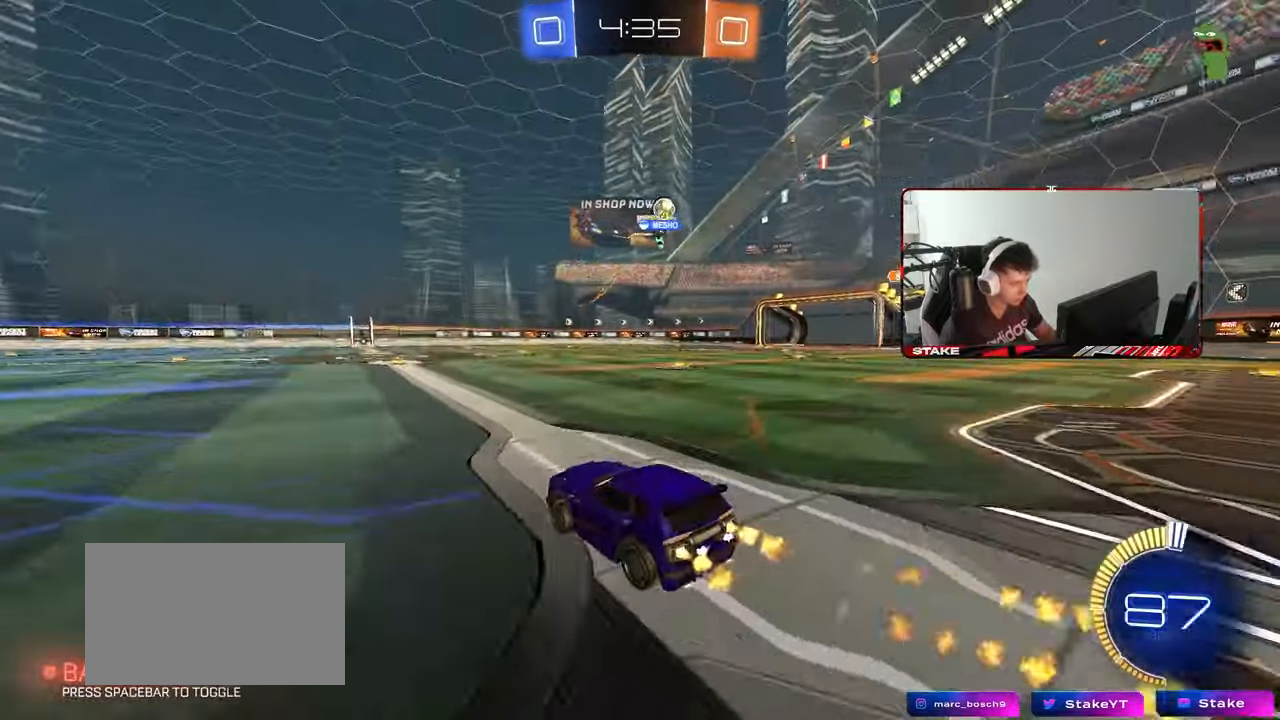
{"keys": ["w"], "mouse": ["left"], "mouse_move": "still", "events": [[100, "mouse_left", "up"], [150, "w", "up"], [283, "mouse_left", "down"], [333, "w", "down"], [467, "d", "up"]]}
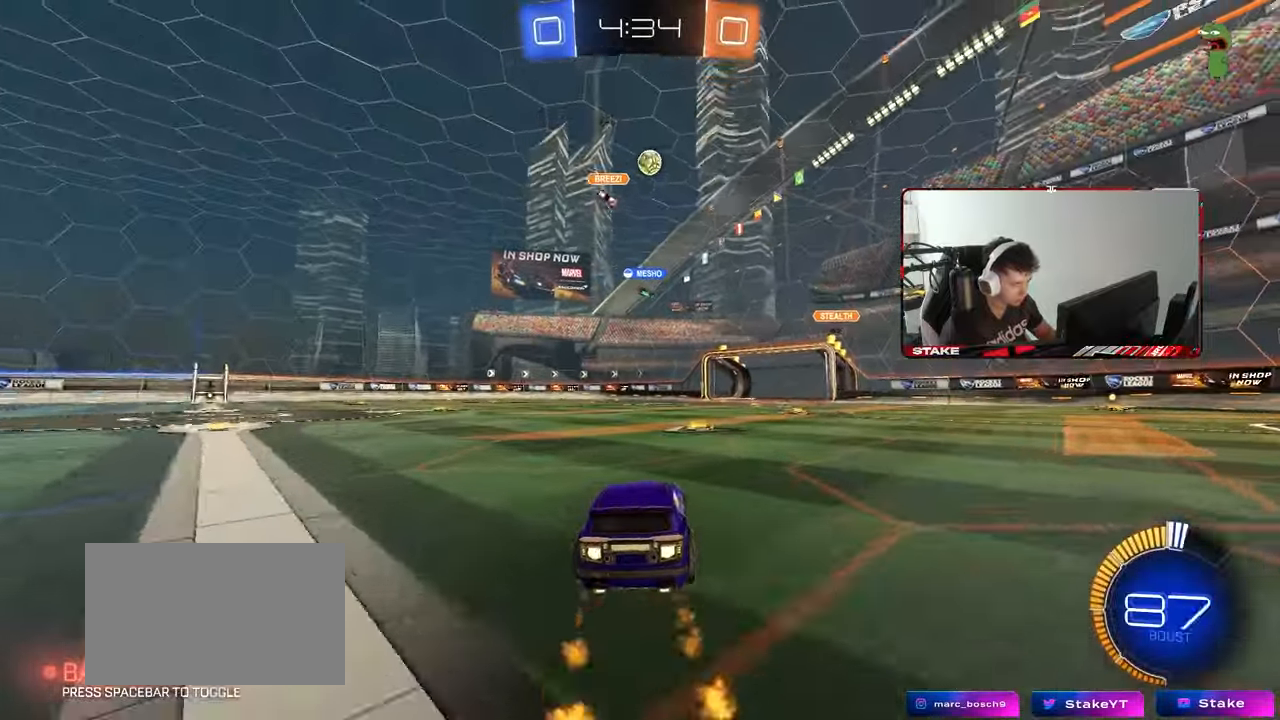
{"keys": ["d", "s"], "mouse": ["right"], "mouse_move": "down-left", "events": [[350, "mouse_right", "down"], [350, "w", "up"], [400, "d", "down"], [433, "s", "down"], [483, "mouse_left", "up"]]}
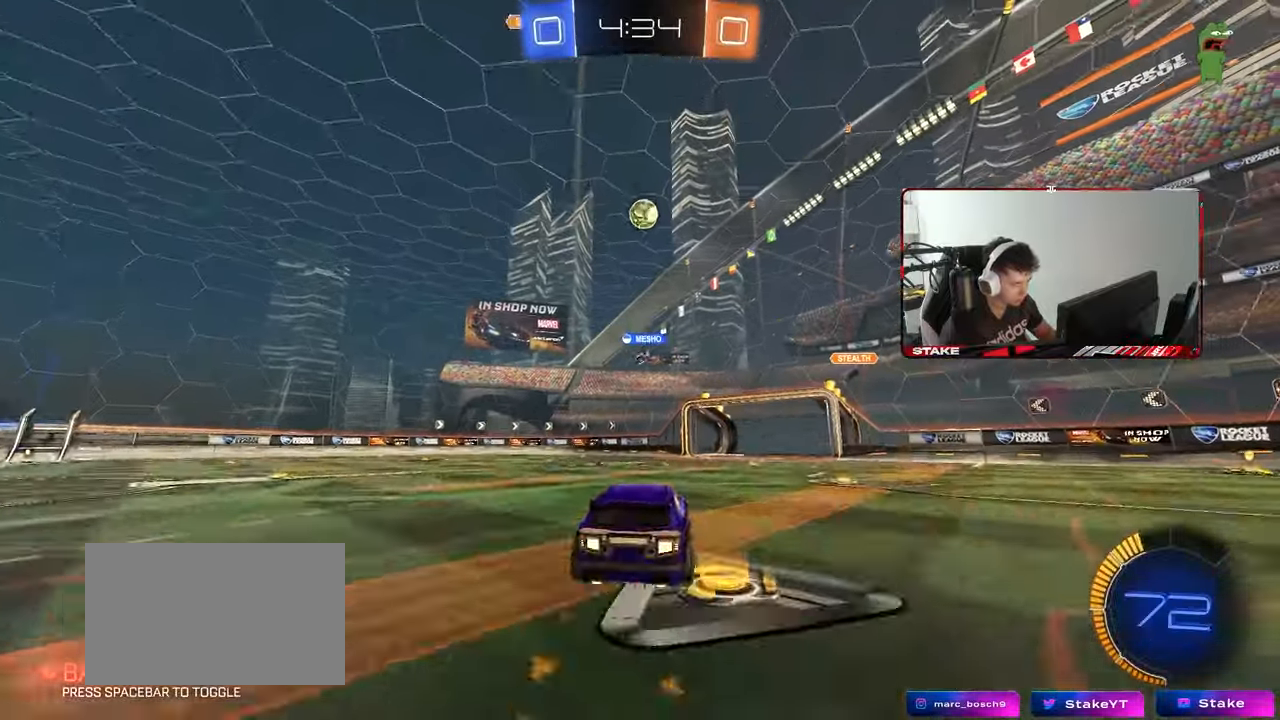
{"keys": [], "mouse": ["left"], "mouse_move": "still", "events": [[83, "d", "up"], [83, "mouse_left", "down"], [83, "mouse_right", "up"], [83, "s", "up"], [183, "a", "down"], [183, "w", "down"], [267, "a", "up"], [267, "mouse_left", "up"], [267, "w", "up"], [317, "mouse_left", "down"]]}
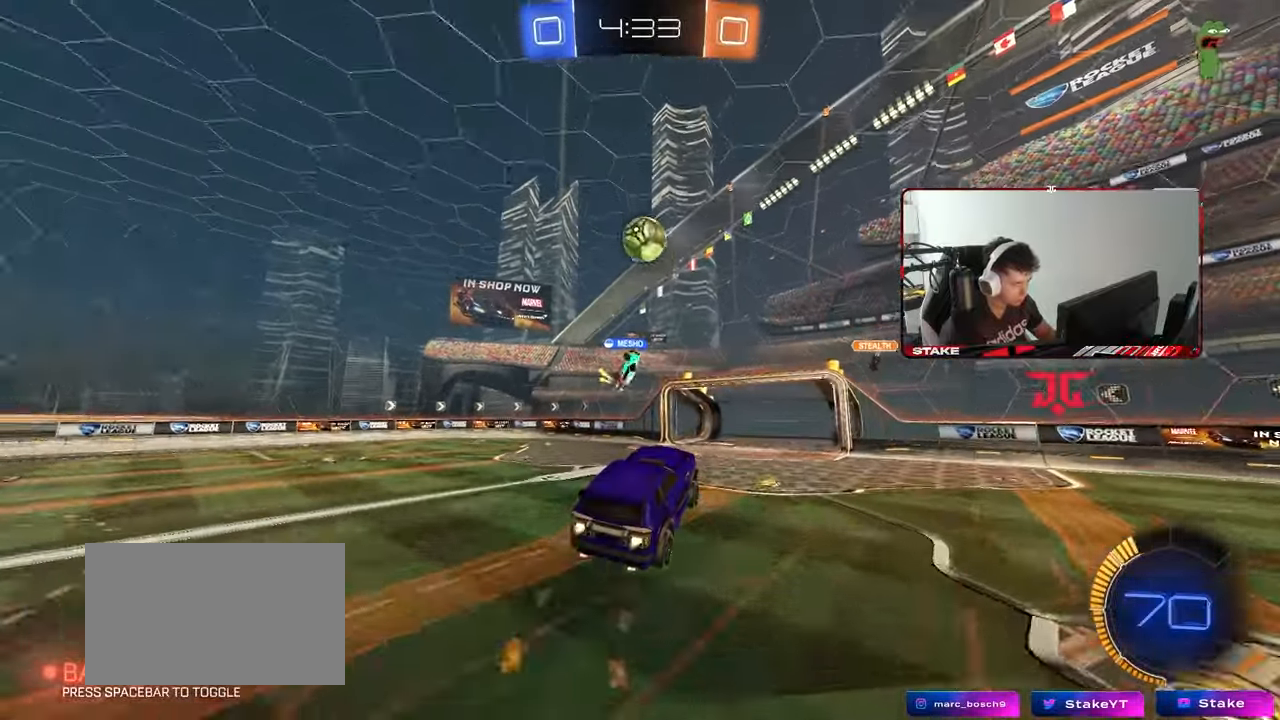
{"keys": [], "mouse": [], "mouse_move": "still", "events": [[50, "s", "down"], [100, "mouse_left", "up"], [200, "s", "up"]]}
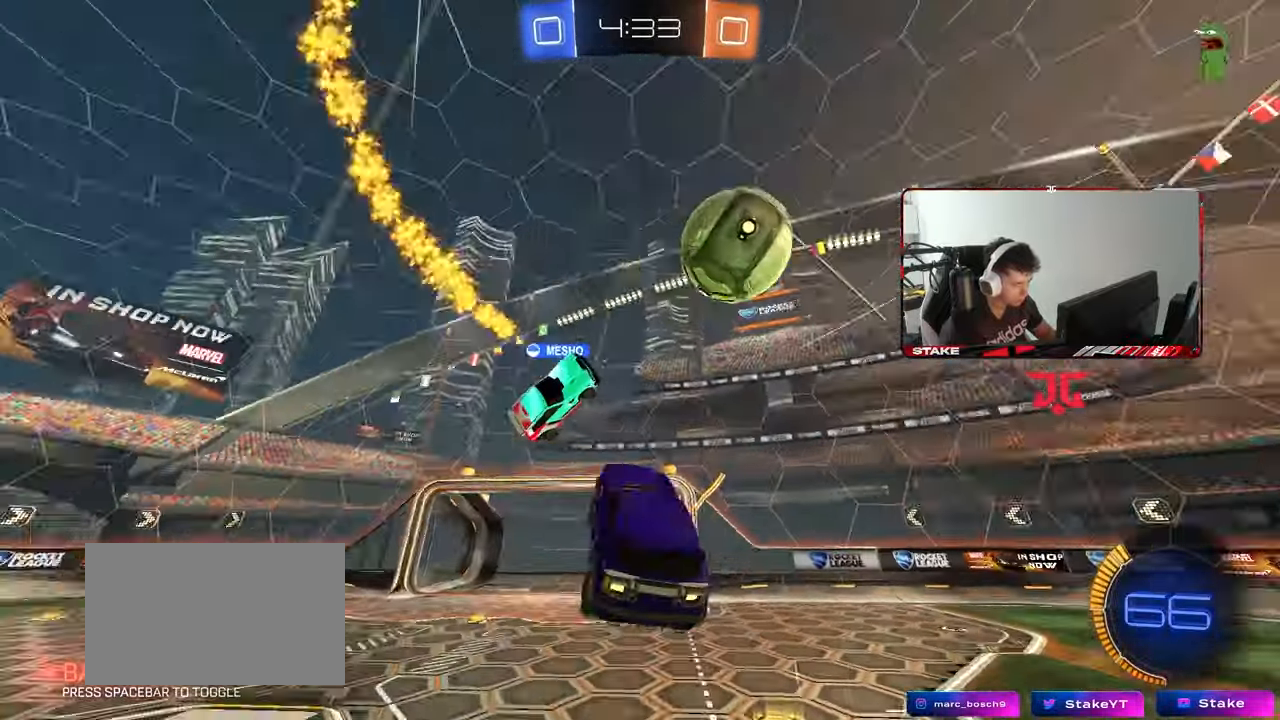
{"keys": [], "mouse": [], "mouse_move": "up", "events": [[67, "s", "down"], [200, "mouse_right", "down"], [400, "mouse_right", "up"], [433, "s", "up"]]}
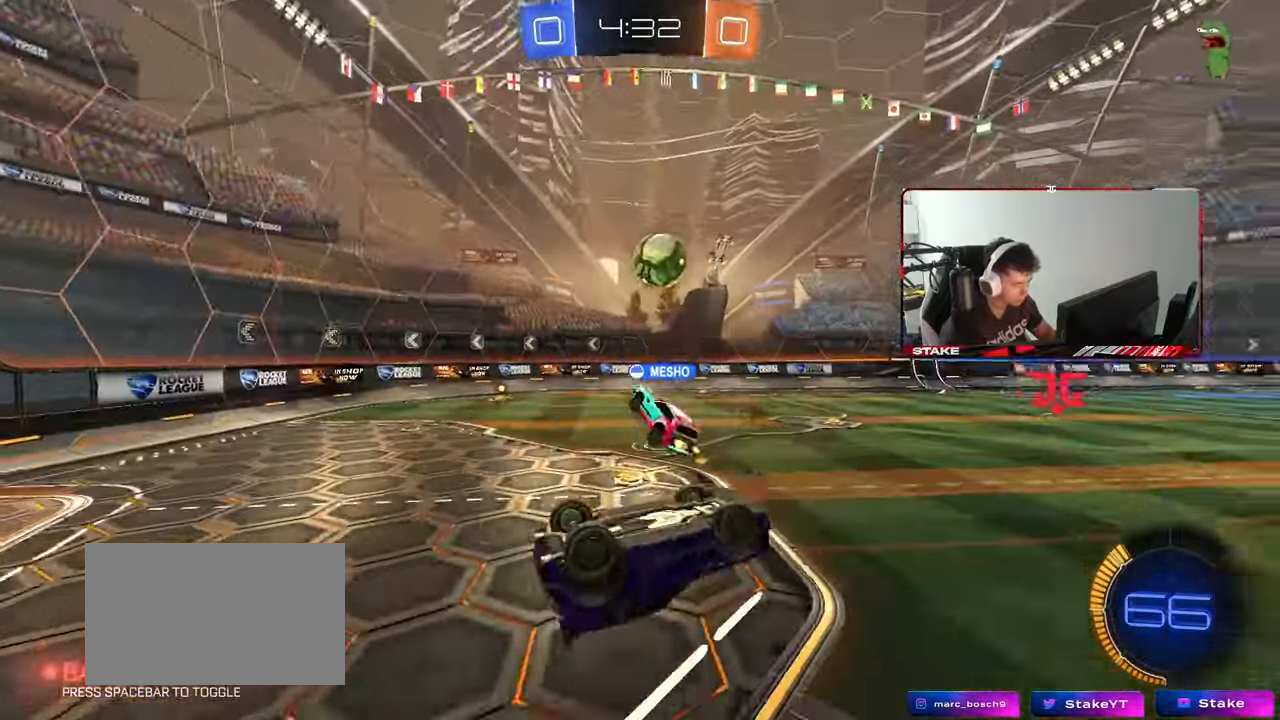
{"keys": ["a", "w"], "mouse": [], "mouse_move": "still", "events": [[133, "s", "down"], [167, "mouse_left", "down"], [217, "shift", "down"], [267, "s", "up"], [367, "shift", "up"], [400, "a", "down"], [400, "shift", "down"], [400, "w", "down"], [500, "mouse_left", "up"], [500, "shift", "up"]]}
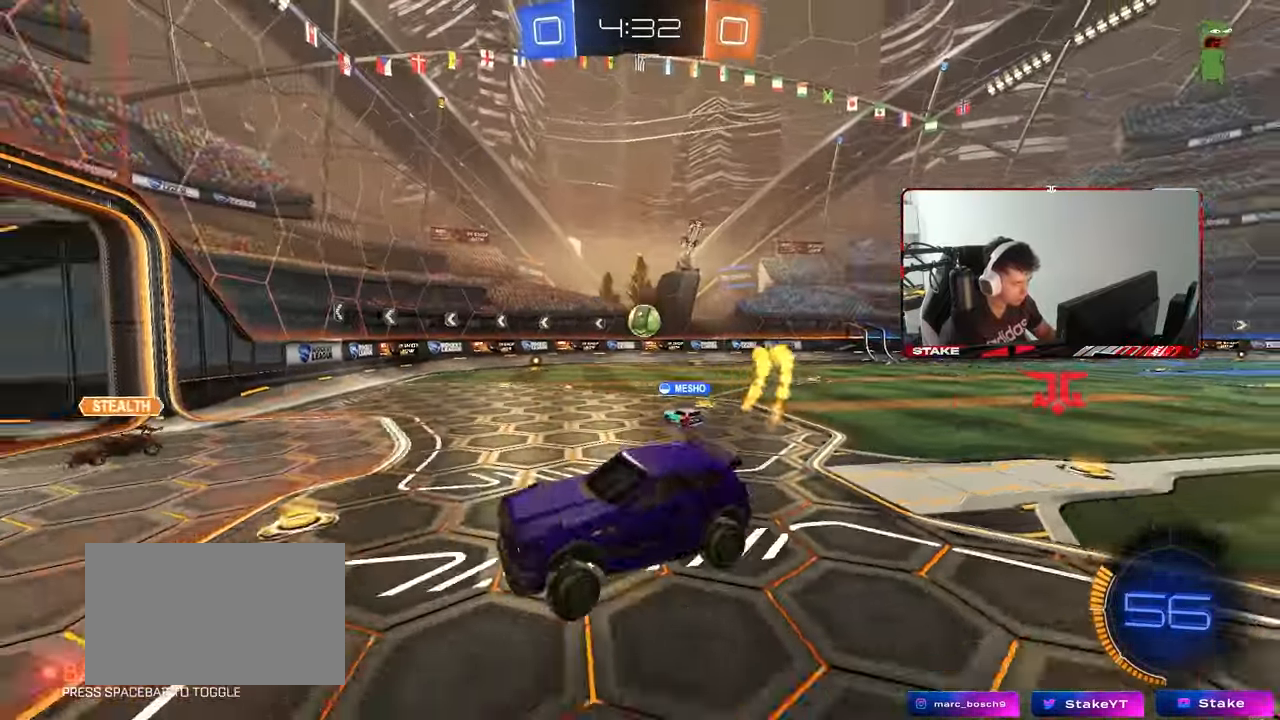
{"keys": ["a", "w"], "mouse": ["left"], "mouse_move": "still", "events": [[100, "a", "up"], [100, "shift", "down"], [100, "space", "down"], [150, "d", "down"], [150, "space", "up"], [333, "a", "down"], [333, "d", "up"], [333, "shift", "up"], [433, "mouse_left", "down"]]}
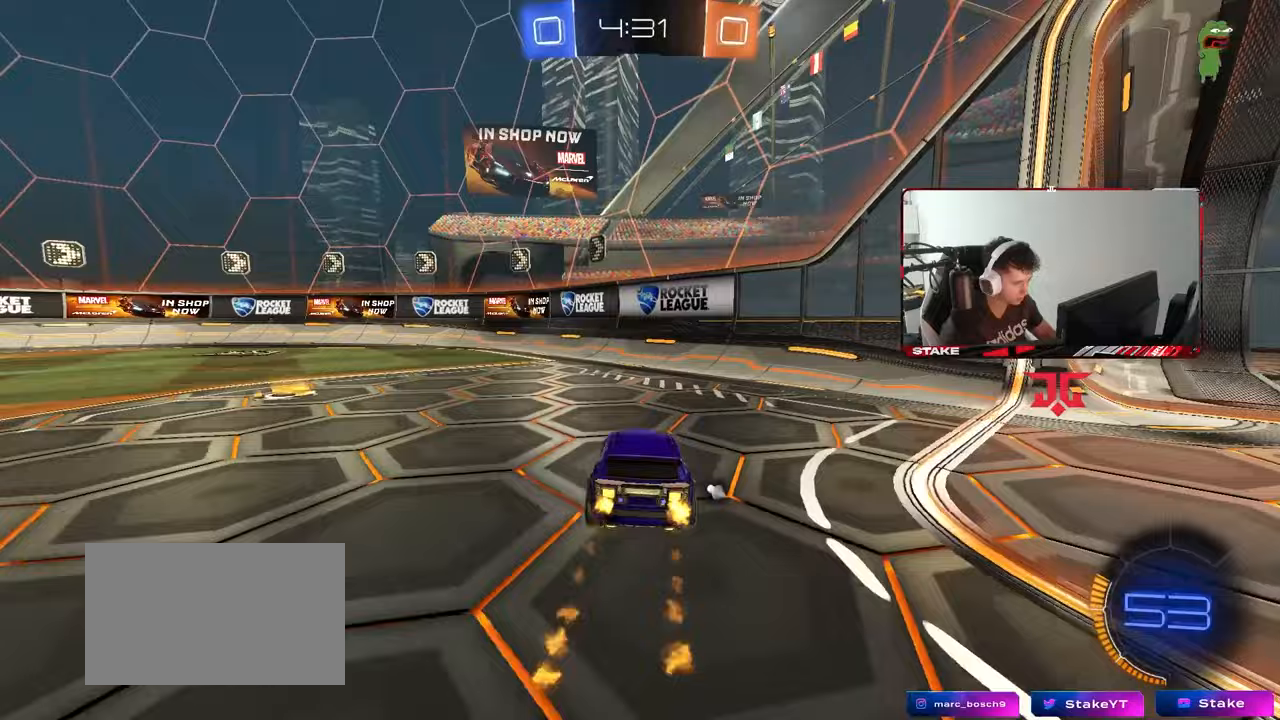
{"keys": ["w"], "mouse": ["left"], "mouse_move": "still", "events": [[350, "a", "up"]]}
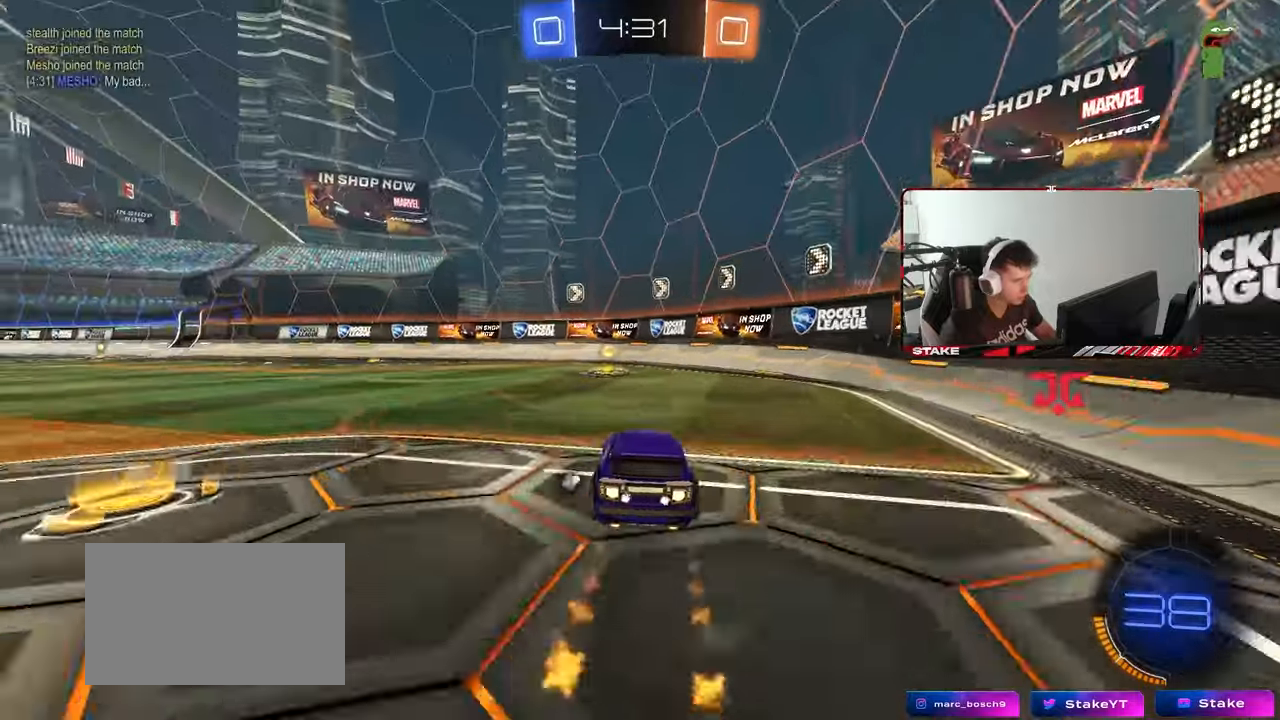
{"keys": ["a", "w"], "mouse": ["left"], "mouse_move": "still", "events": [[133, "space", "down"], [267, "a", "down"], [267, "shift", "down"], [267, "space", "up"], [417, "shift", "up"]]}
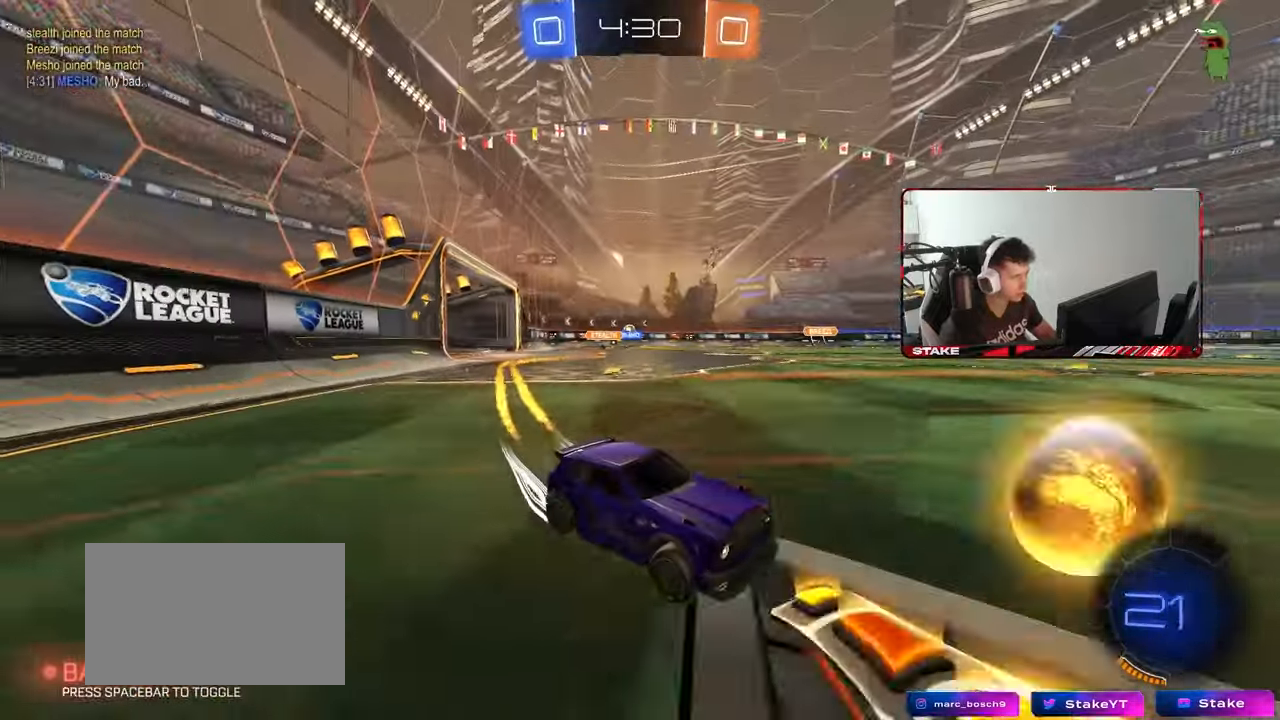
{"keys": ["a", "shift", "w"], "mouse": ["left", "right"], "mouse_move": "still", "events": [[50, "mouse_left", "up"], [417, "mouse_left", "down"], [467, "mouse_right", "down"], [467, "shift", "down"]]}
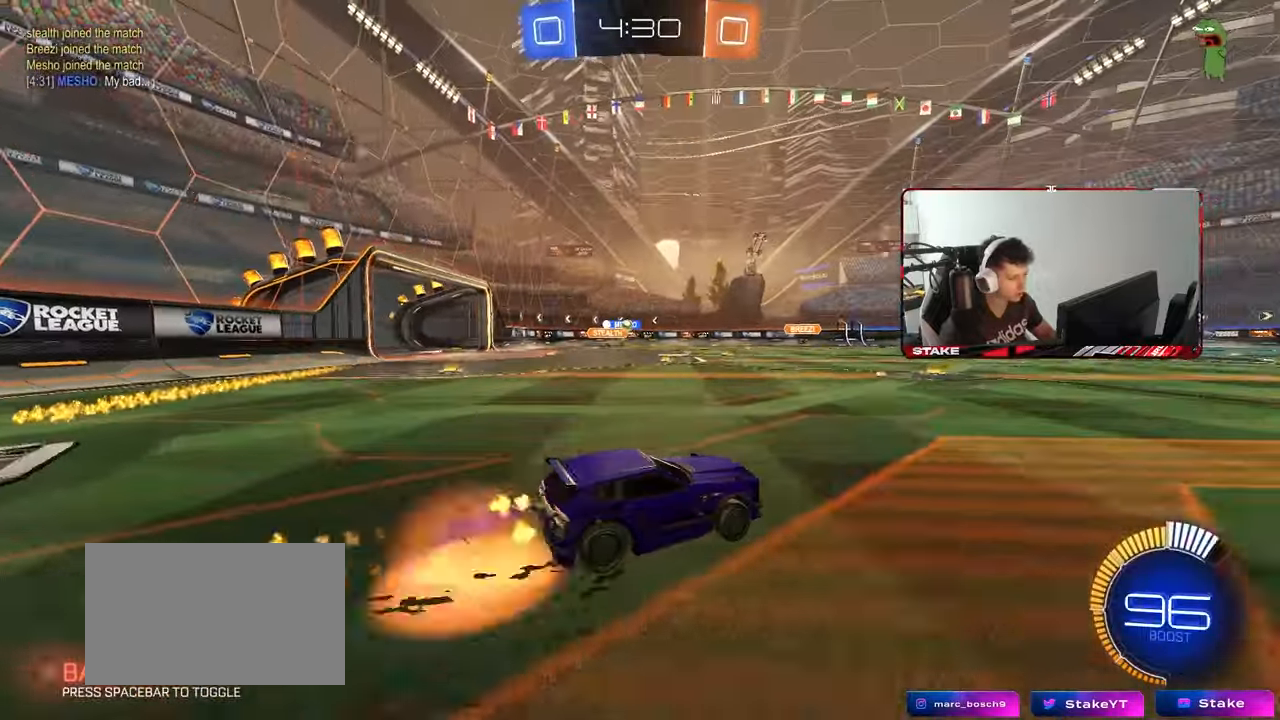
{"keys": ["a", "shift"], "mouse": [], "mouse_move": "still", "events": [[17, "mouse_right", "up"], [67, "mouse_right", "down"], [117, "s", "down"], [117, "w", "up"], [350, "mouse_right", "up"], [400, "s", "up"], [450, "mouse_left", "up"]]}
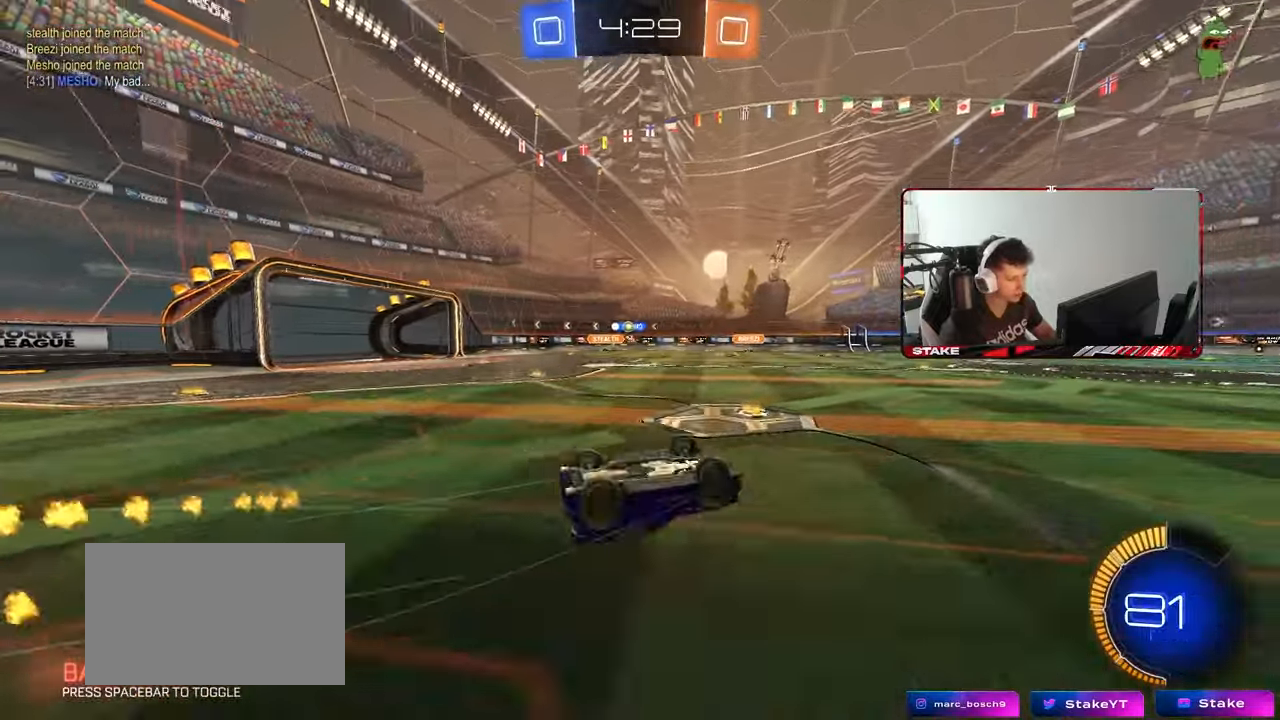
{"keys": [], "mouse": [], "mouse_move": "still", "events": [[33, "s", "down"], [367, "s", "up"], [367, "shift", "up"], [500, "a", "up"]]}
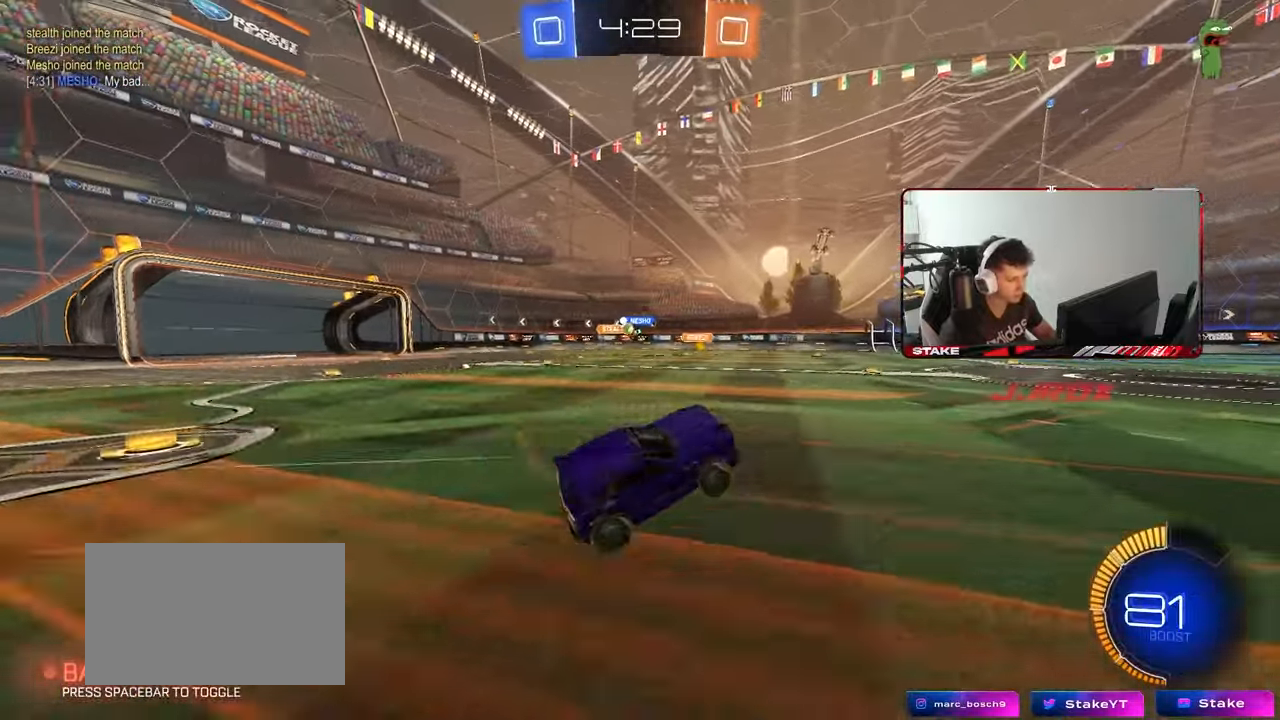
{"keys": ["a", "w"], "mouse": [], "mouse_move": "still", "events": [[100, "4", "down"], [183, "2", "down"], [233, "4", "up"], [283, "2", "up"], [383, "a", "down"], [383, "w", "down"]]}
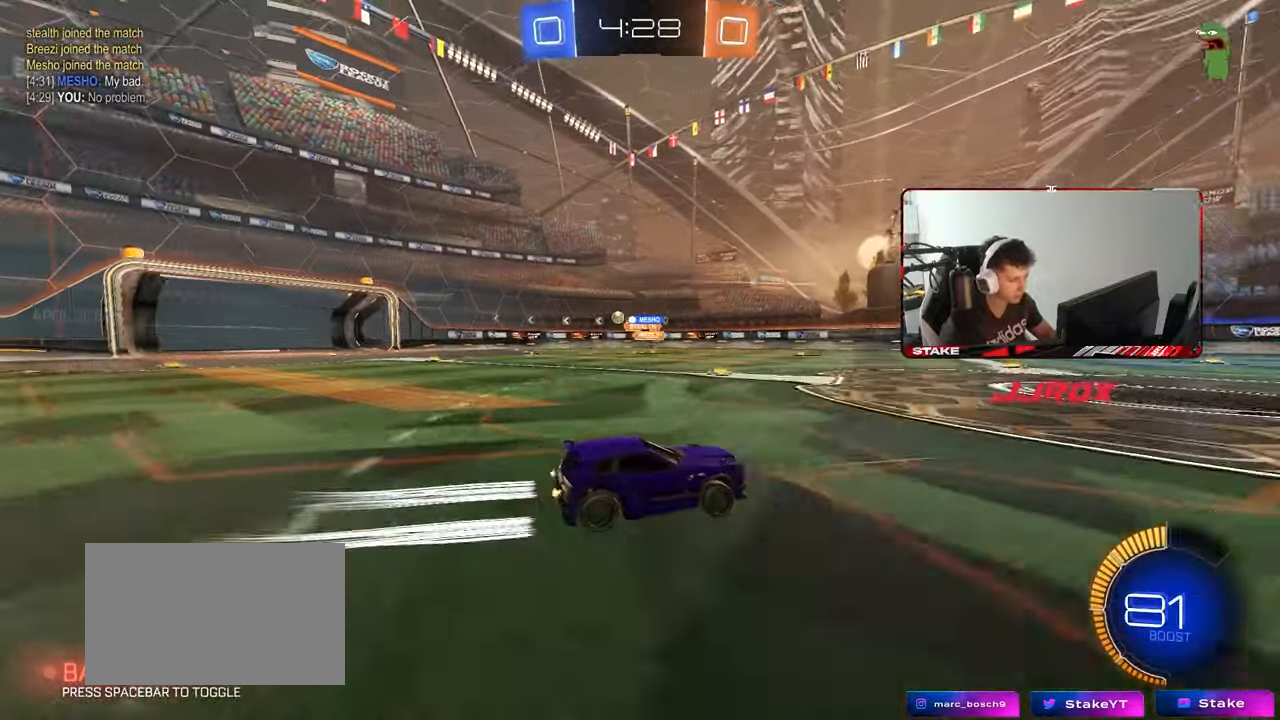
{"keys": ["a", "w"], "mouse": ["left"], "mouse_move": "still", "events": [[17, "shift", "down"], [117, "shift", "up"], [350, "a", "up"], [400, "mouse_left", "down"], [483, "a", "down"]]}
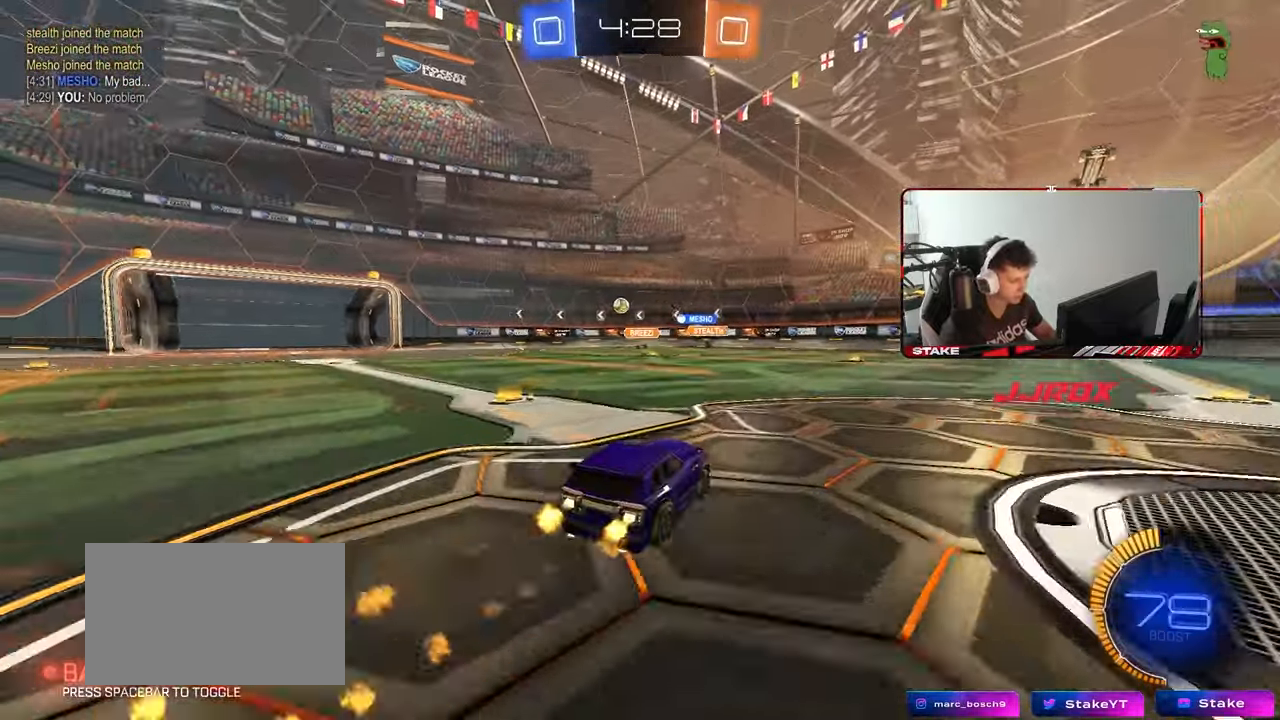
{"keys": ["w"], "mouse": [], "mouse_move": "still", "events": [[83, "mouse_left", "up"], [133, "a", "up"]]}
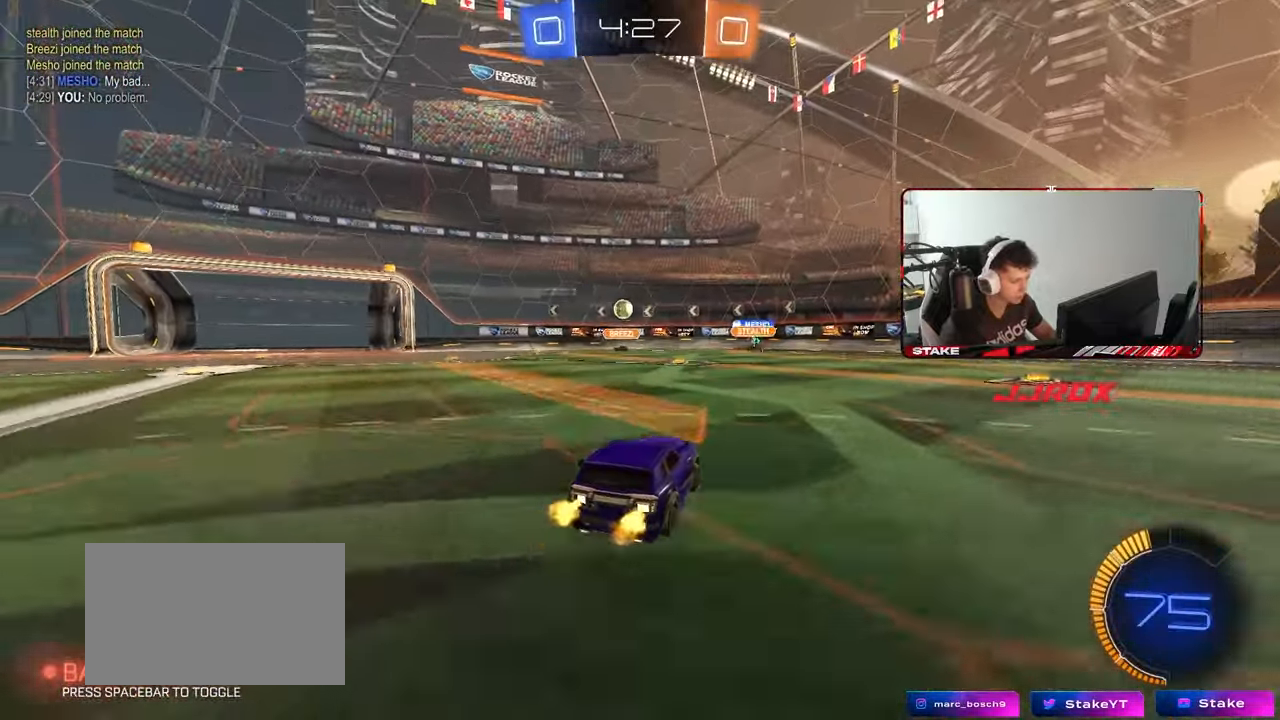
{"keys": ["w"], "mouse": [], "mouse_move": "still", "events": [[233, "d", "down"], [467, "d", "up"]]}
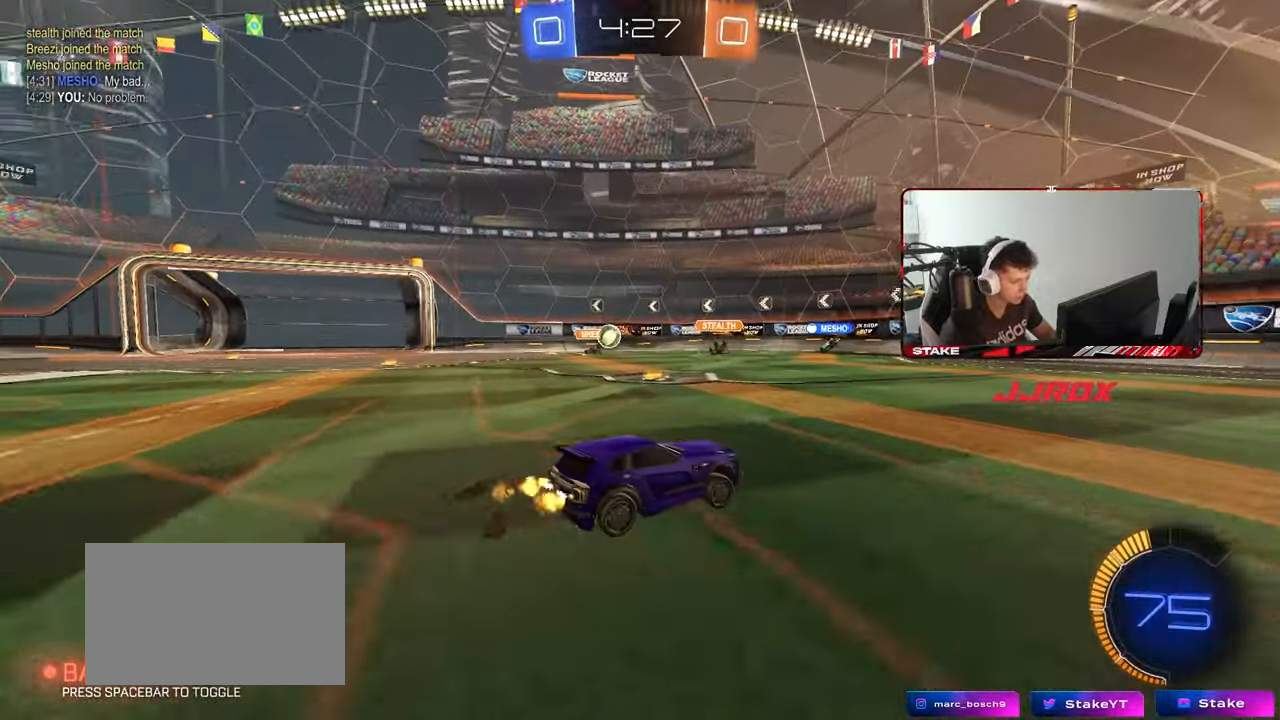
{"keys": ["d", "w"], "mouse": [], "mouse_move": "still", "events": [[17, "a", "down"], [67, "shift", "down"], [200, "shift", "up"], [250, "a", "up"], [250, "d", "down"], [300, "w", "up"], [350, "w", "down"]]}
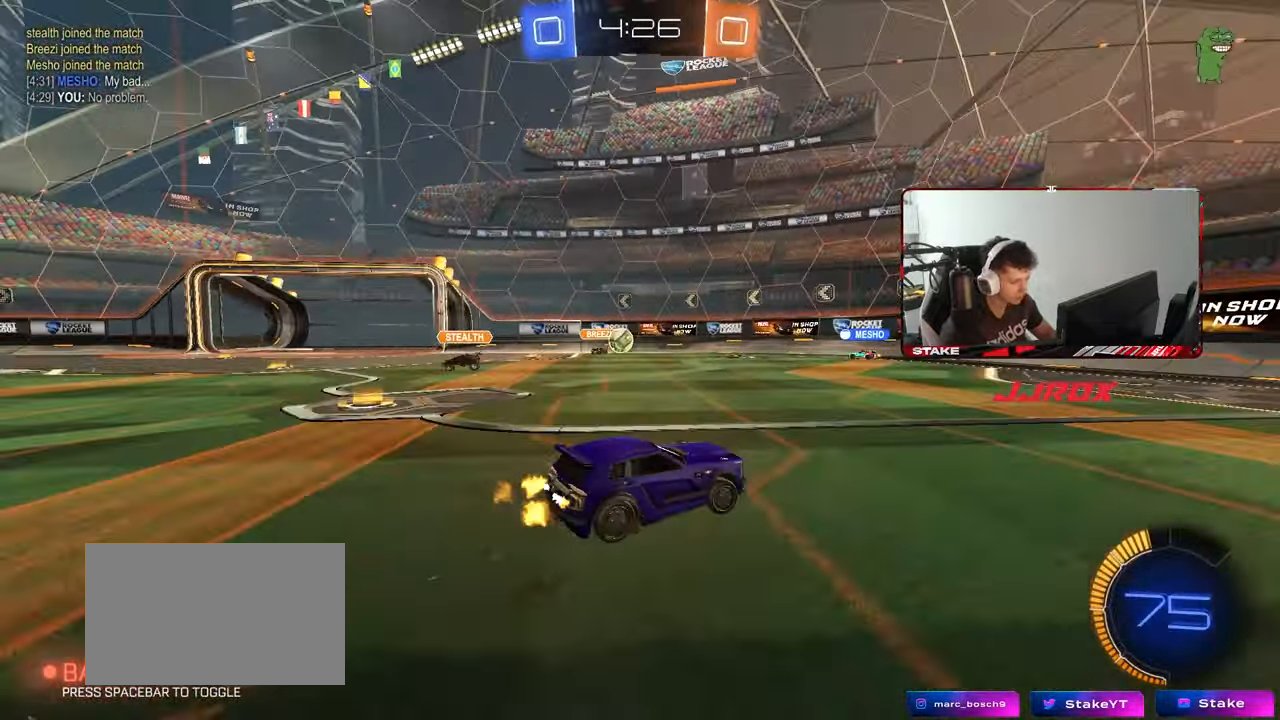
{"keys": ["a", "shift", "w"], "mouse": [], "mouse_move": "still", "events": [[317, "d", "up"], [500, "a", "down"], [500, "shift", "down"]]}